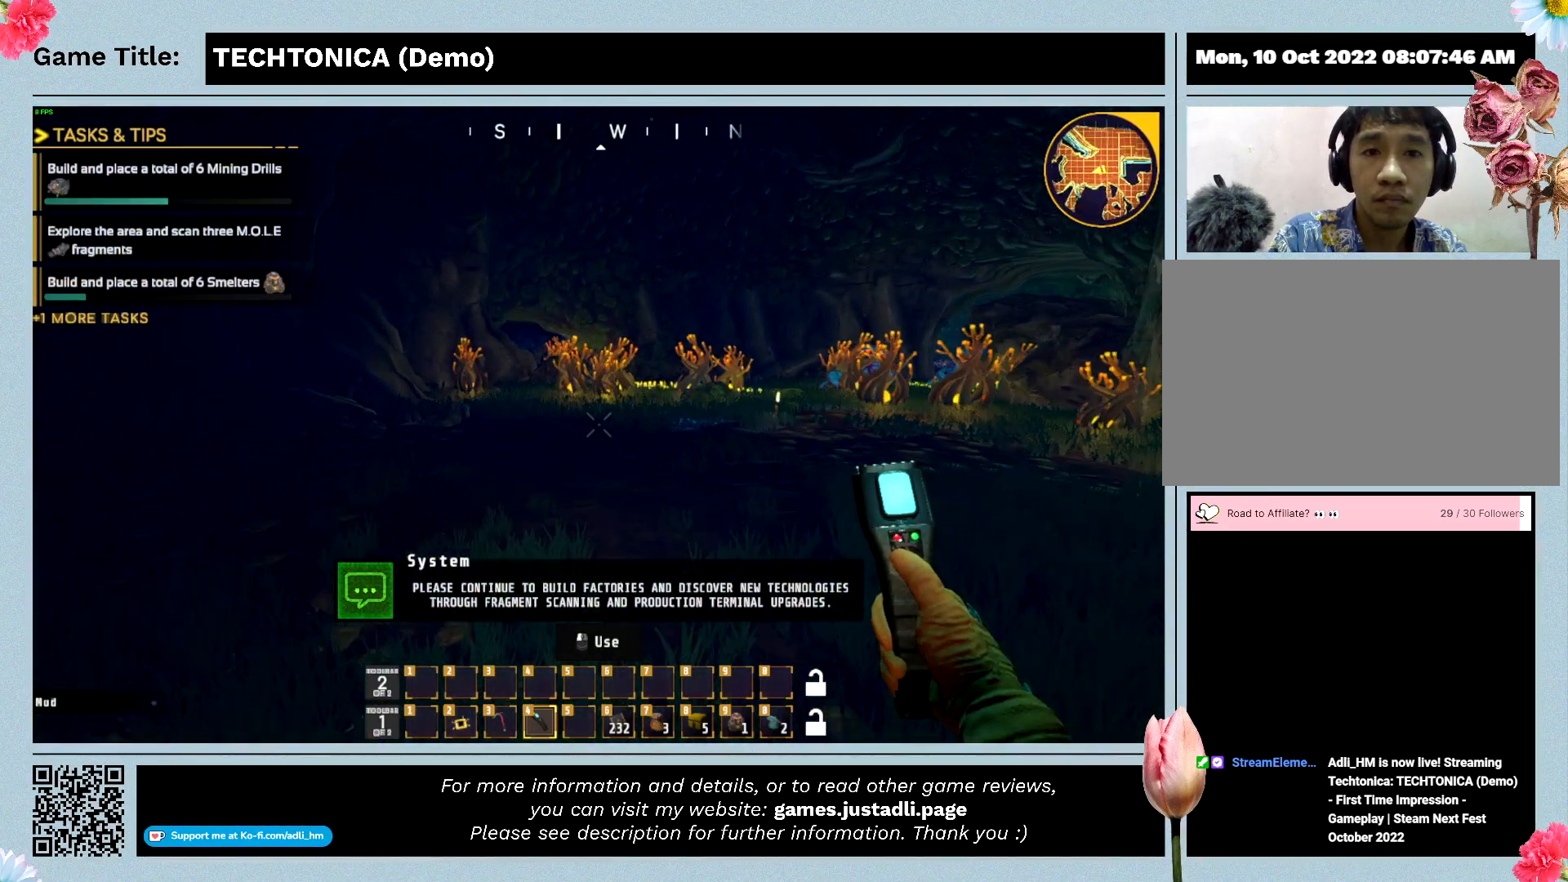
Gameplay with keyboard and mouse; each line is a JSON object with the keys and mouse buttons held at the frame after it. "events" lists presses ("down") and releases ("up") of "0", "1", "2", "3", "4", "5", "6", "7", "8", "9", "a", "alt", "b", "c", "caps_lock", "ctrl", "d", "down", "e", "escape", "f", "f1", "f2", "f3", "f4", "f5", "f6", "f7", "f8", "g", "h", "i", "j", "k", "l", "left", "m", "n", "o", "p", "q", "r", "return", "right", "s", "shift", "space", "t", "tab", "tilde", "u", "up", "v", "w", "x", "y", "z" and "mouse_wheel" between this image and that frame as [ms after this image, input, new state], when the widget could be followed in between. "mouse_wheel" = the "wheel" button of the "mouse" list. No other keys are recorded. "wheel" means that the mouse wheel is clicked or scrolled. Mouse movement is not recorded.
{"keys": ["w"], "mouse": [], "events": [[267, "w", "down"]]}
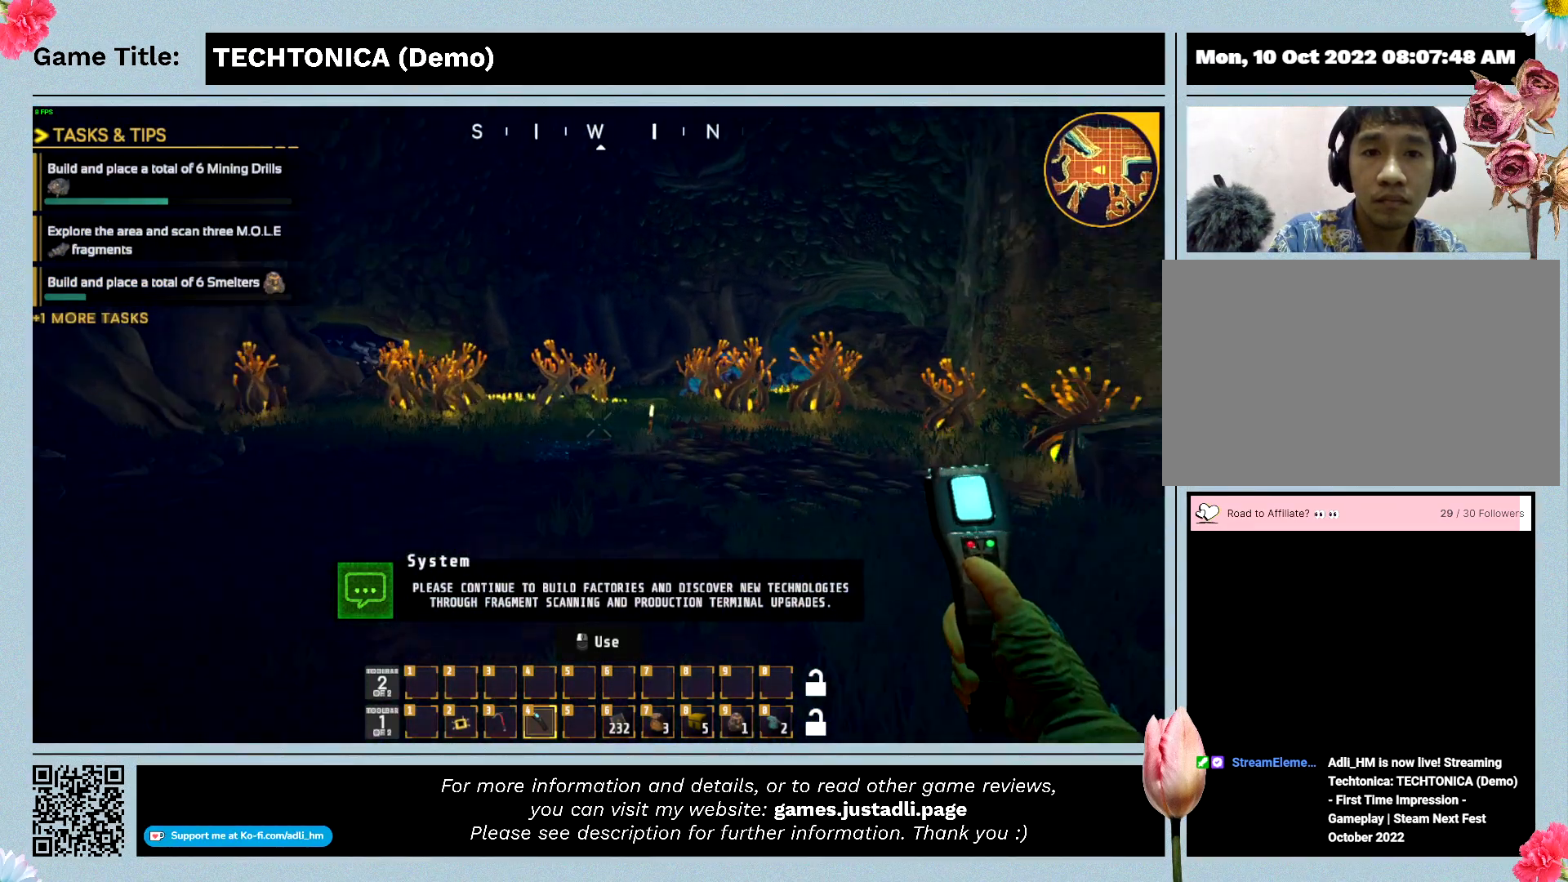
{"keys": ["w"], "mouse": [], "events": []}
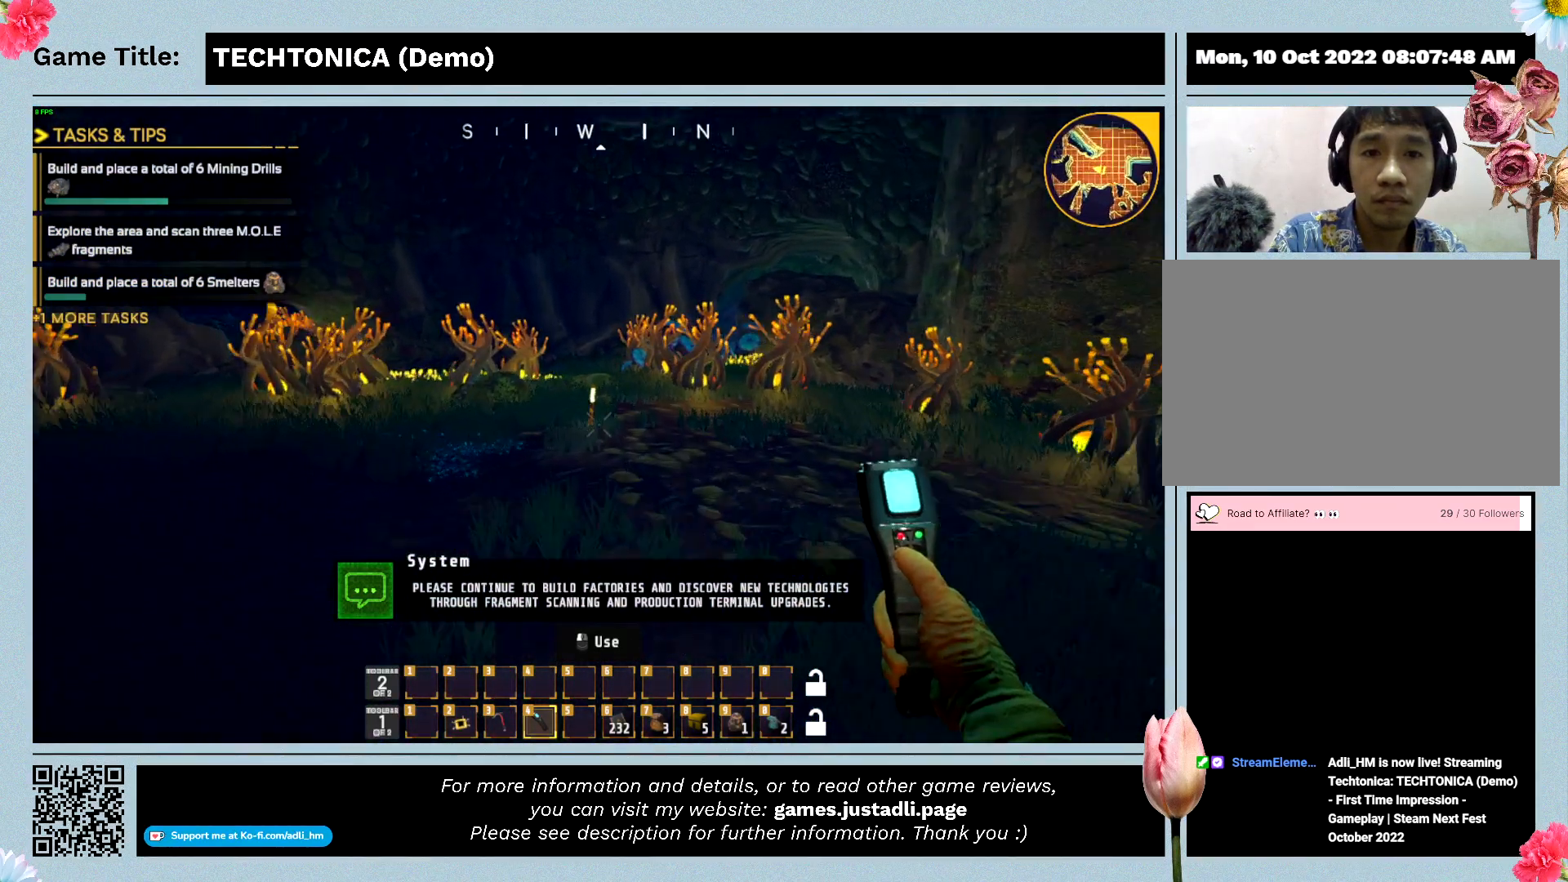
{"keys": ["w"], "mouse": [], "events": []}
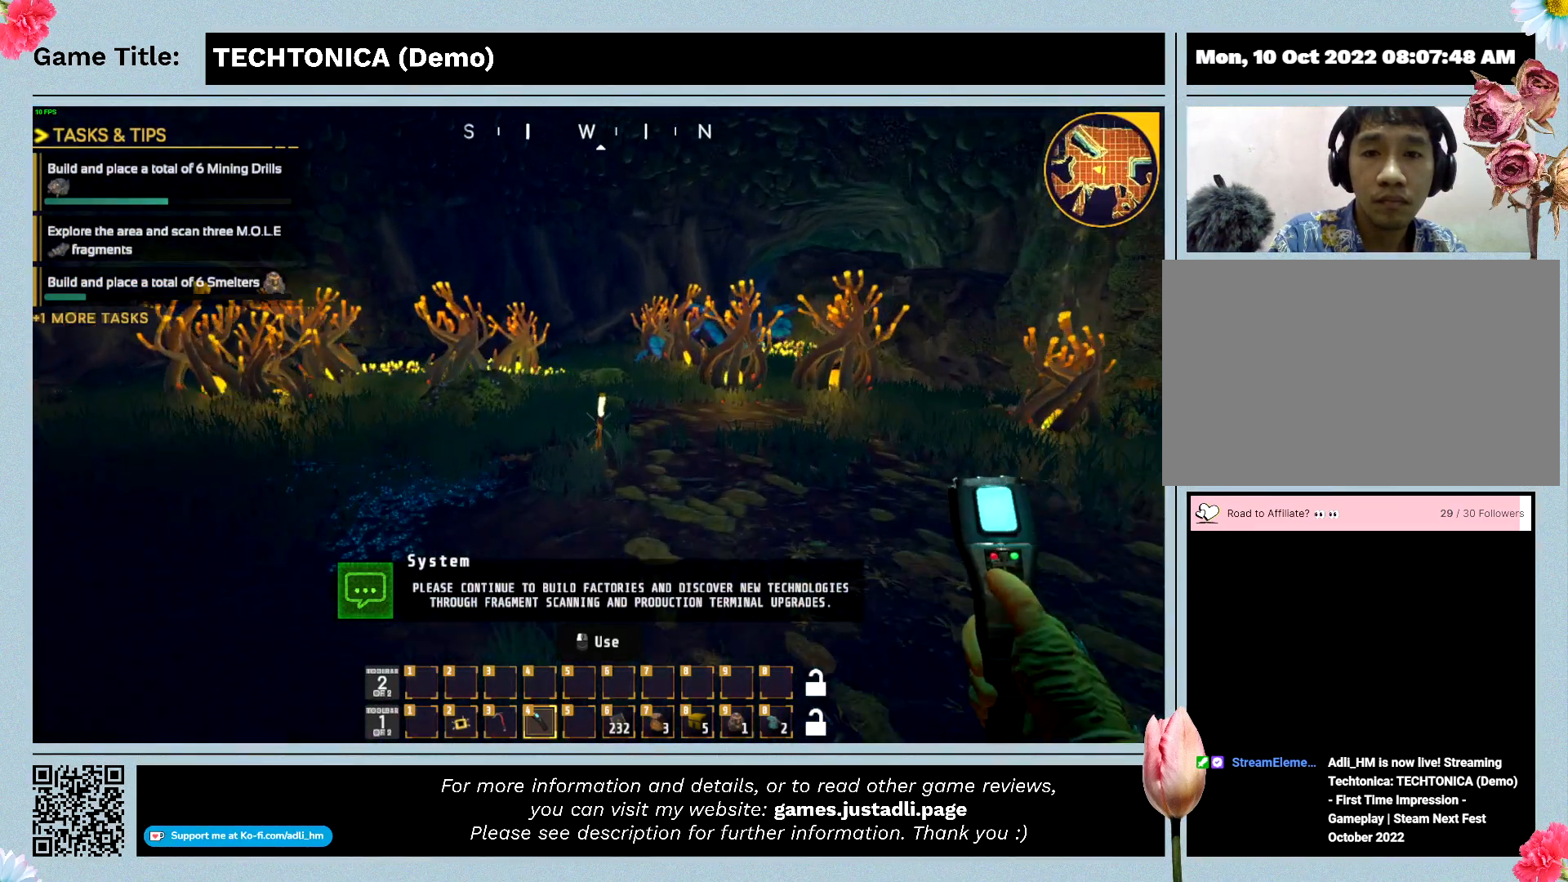
{"keys": ["w"], "mouse": [], "events": []}
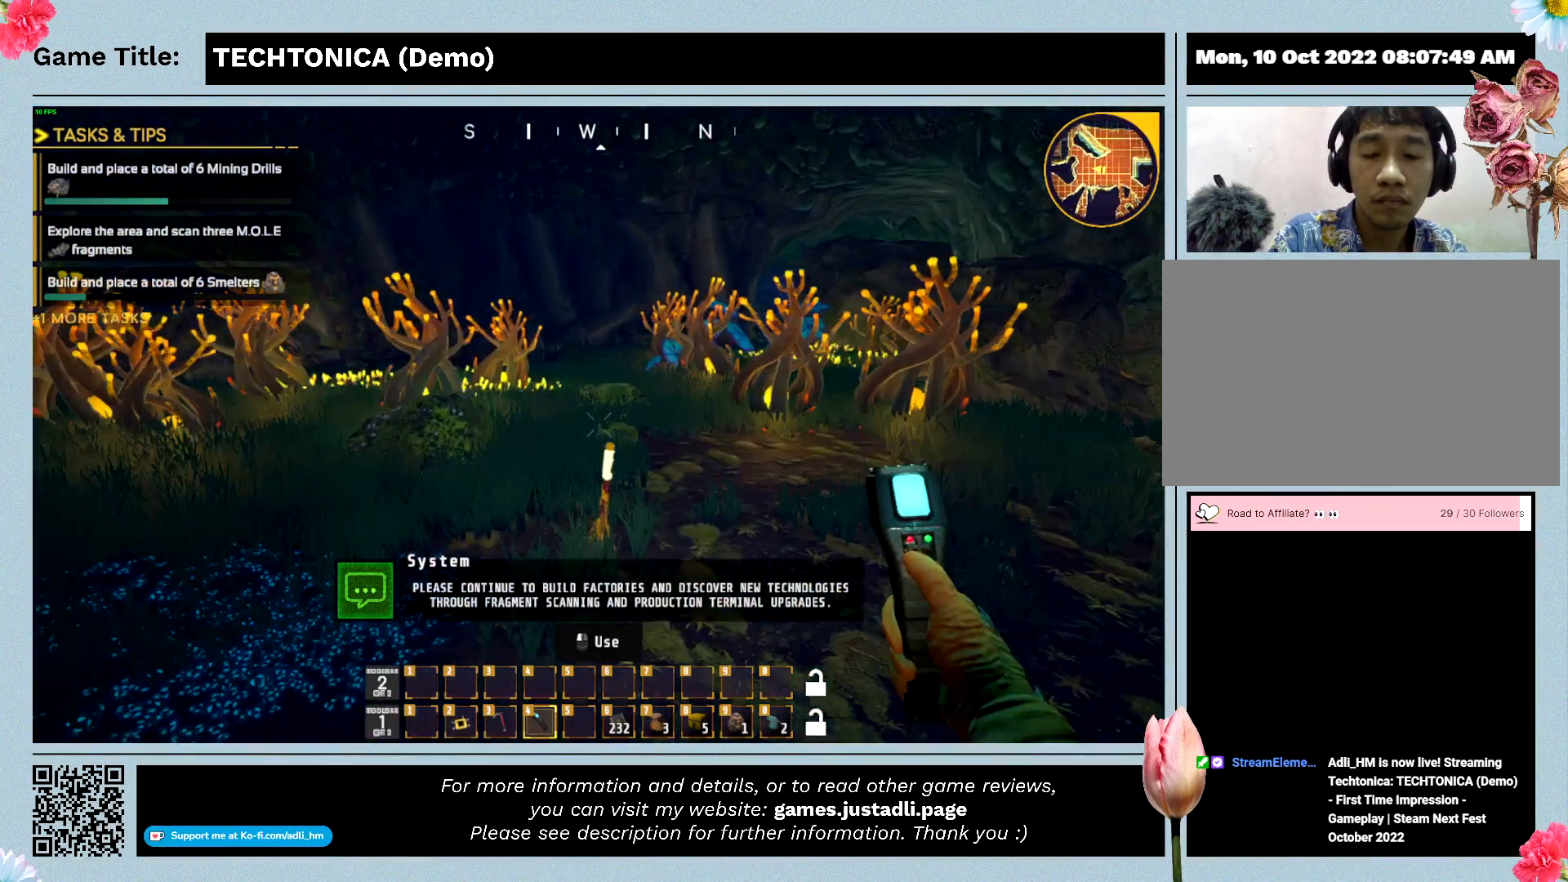
{"keys": ["w"], "mouse": [], "events": []}
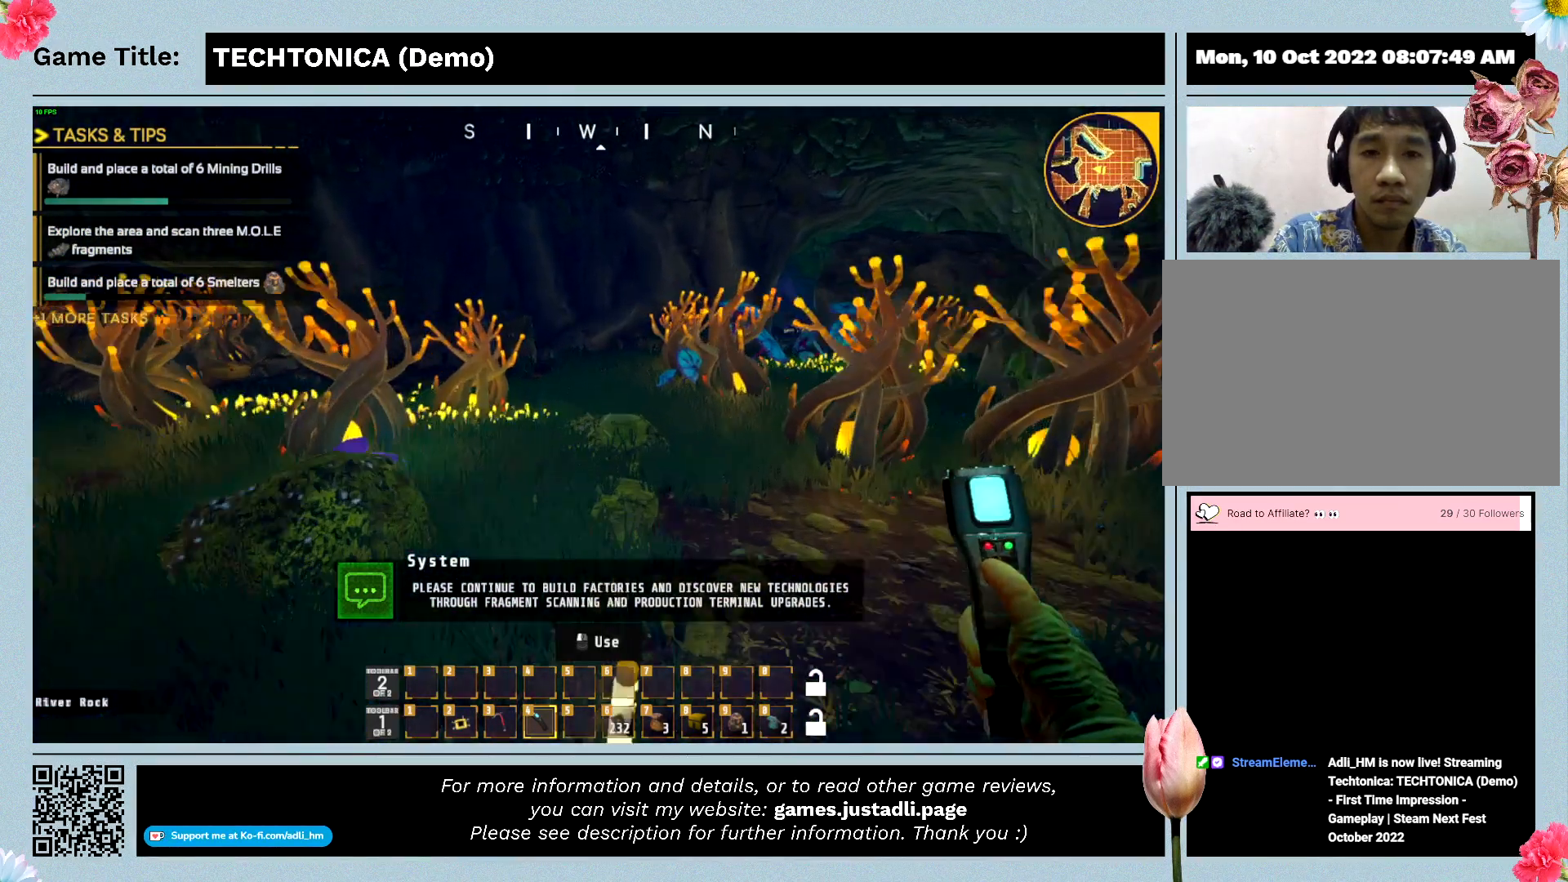
{"keys": ["w"], "mouse": [], "events": []}
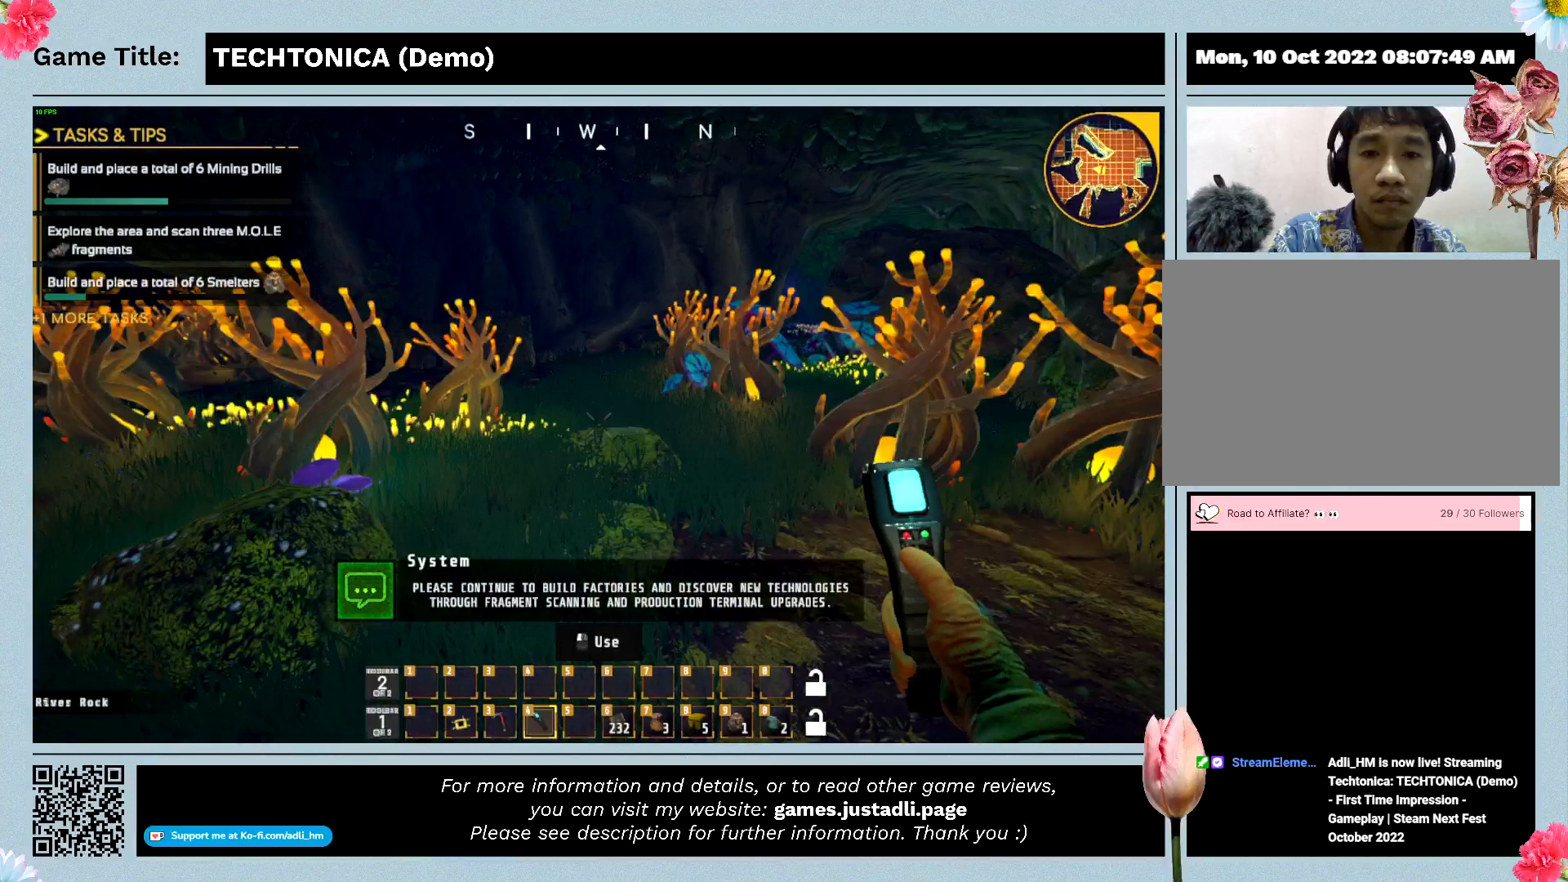
{"keys": ["w"], "mouse": [], "events": []}
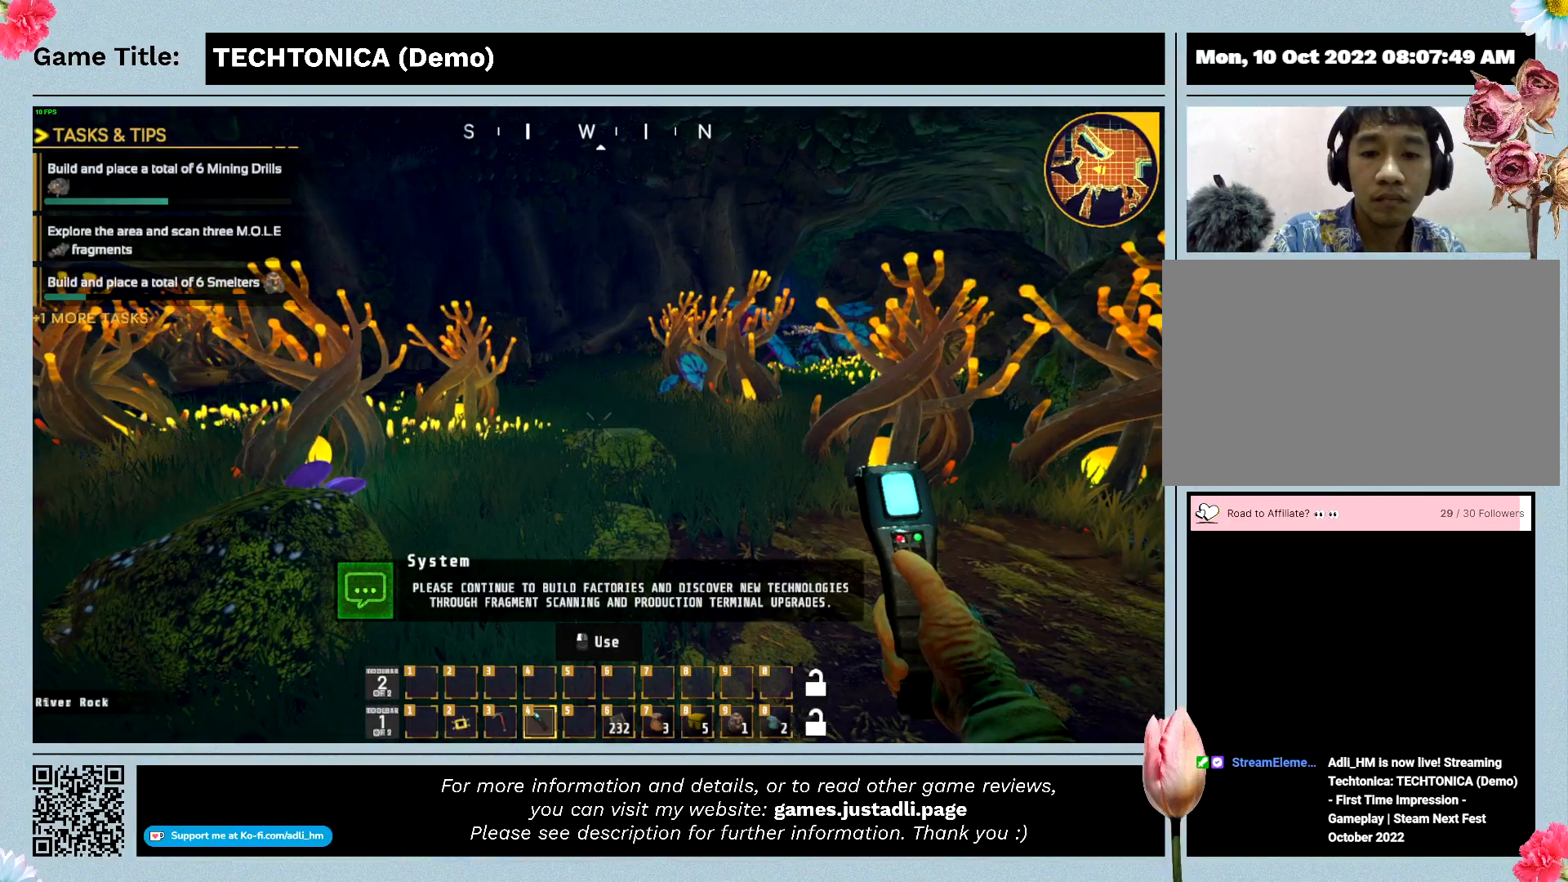
{"keys": ["w"], "mouse": [], "events": []}
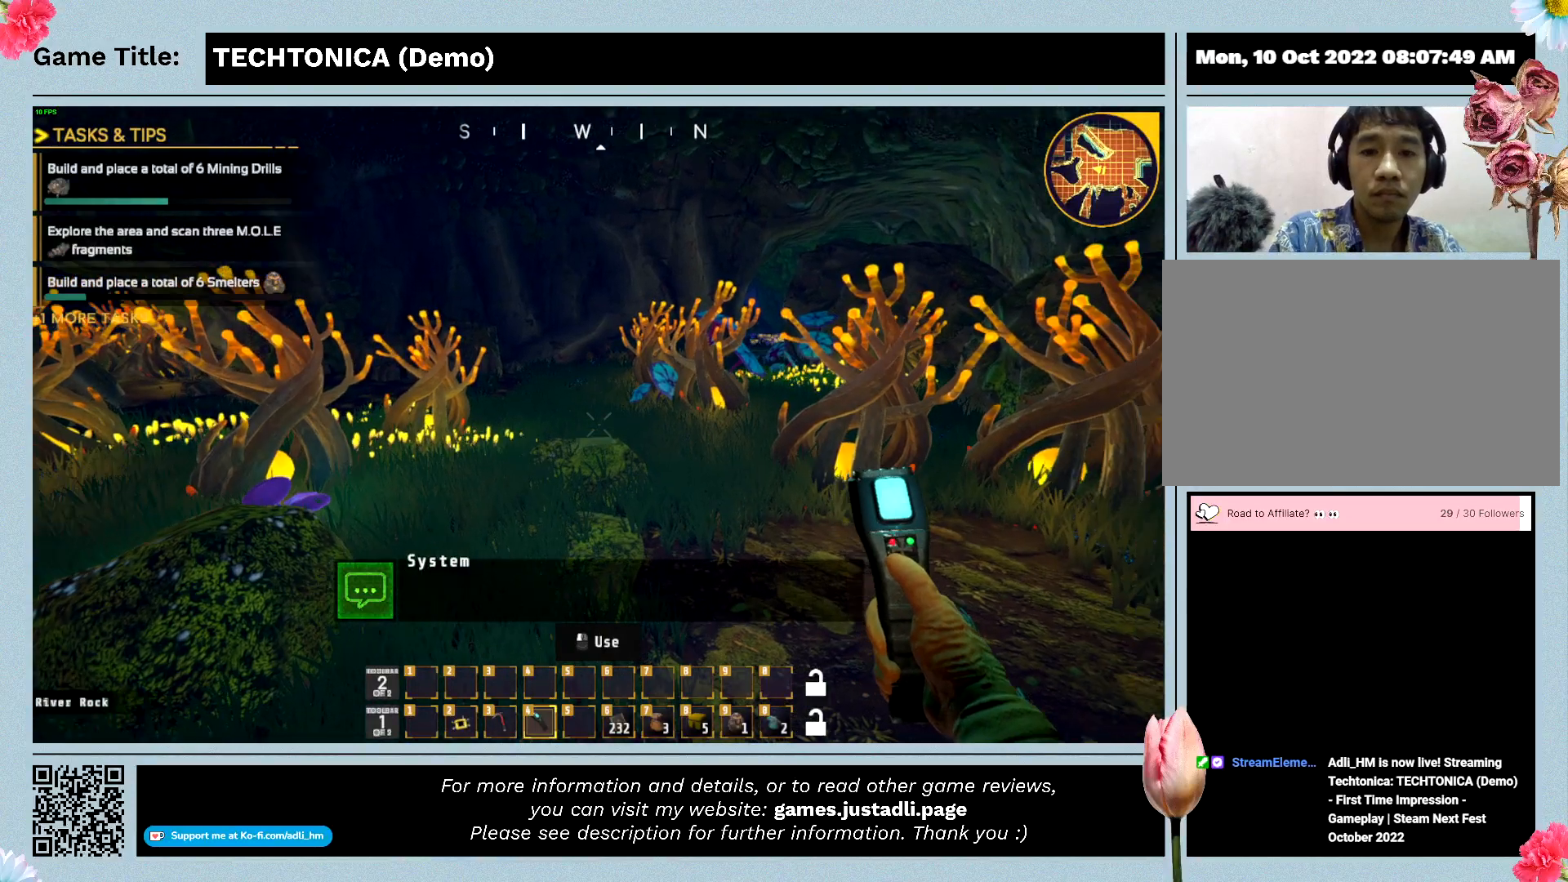
{"keys": ["t"], "mouse": [], "events": [[433, "w", "up"], [467, "t", "down"]]}
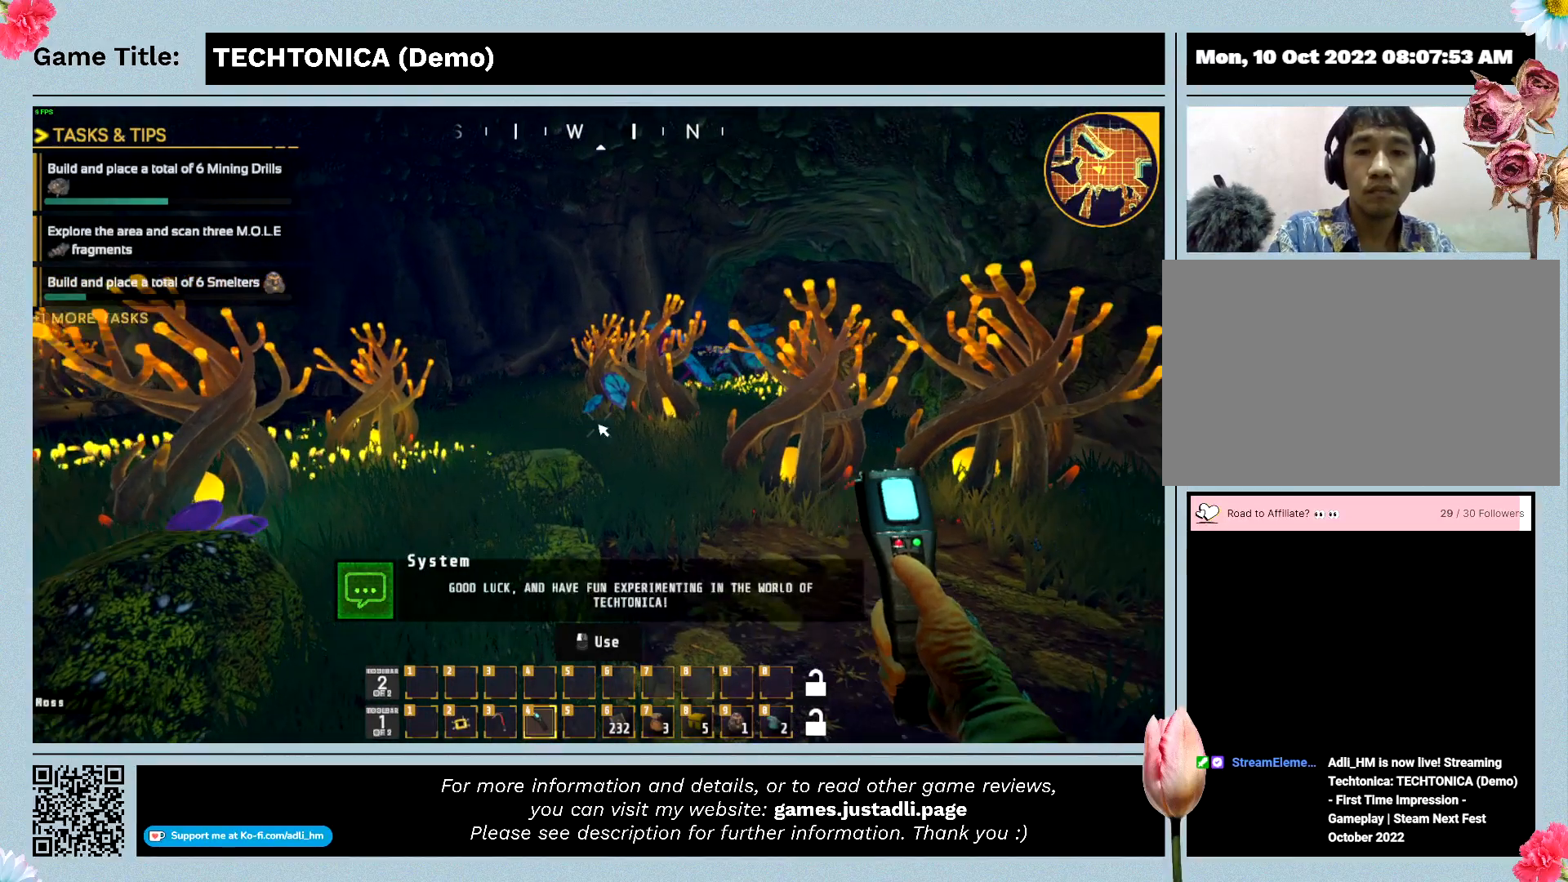
{"keys": ["t"], "mouse": [], "events": []}
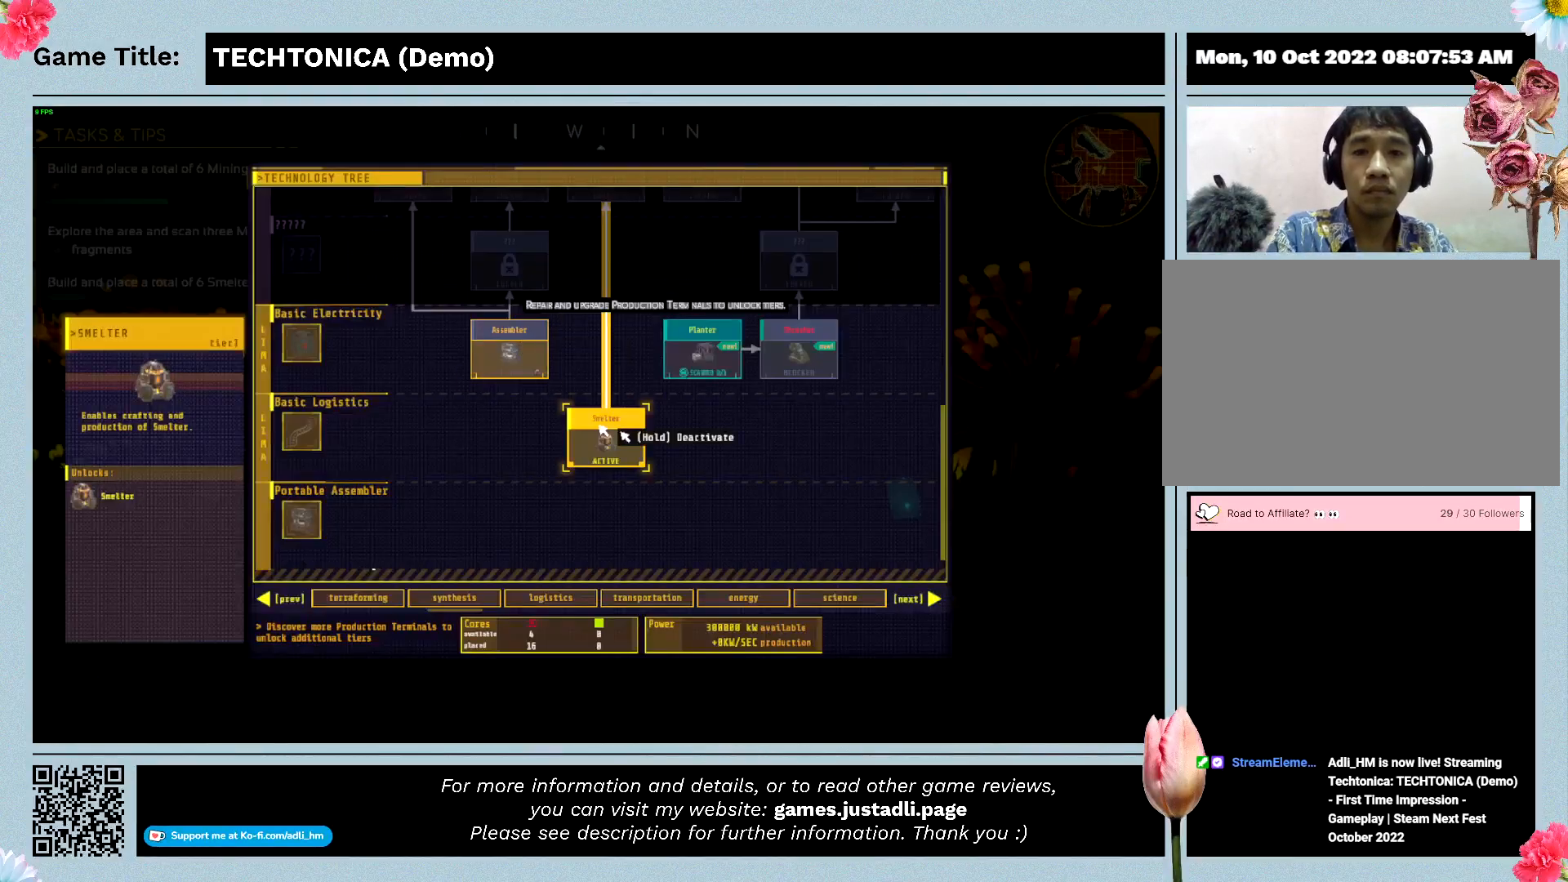
{"keys": ["t"], "mouse": [], "events": []}
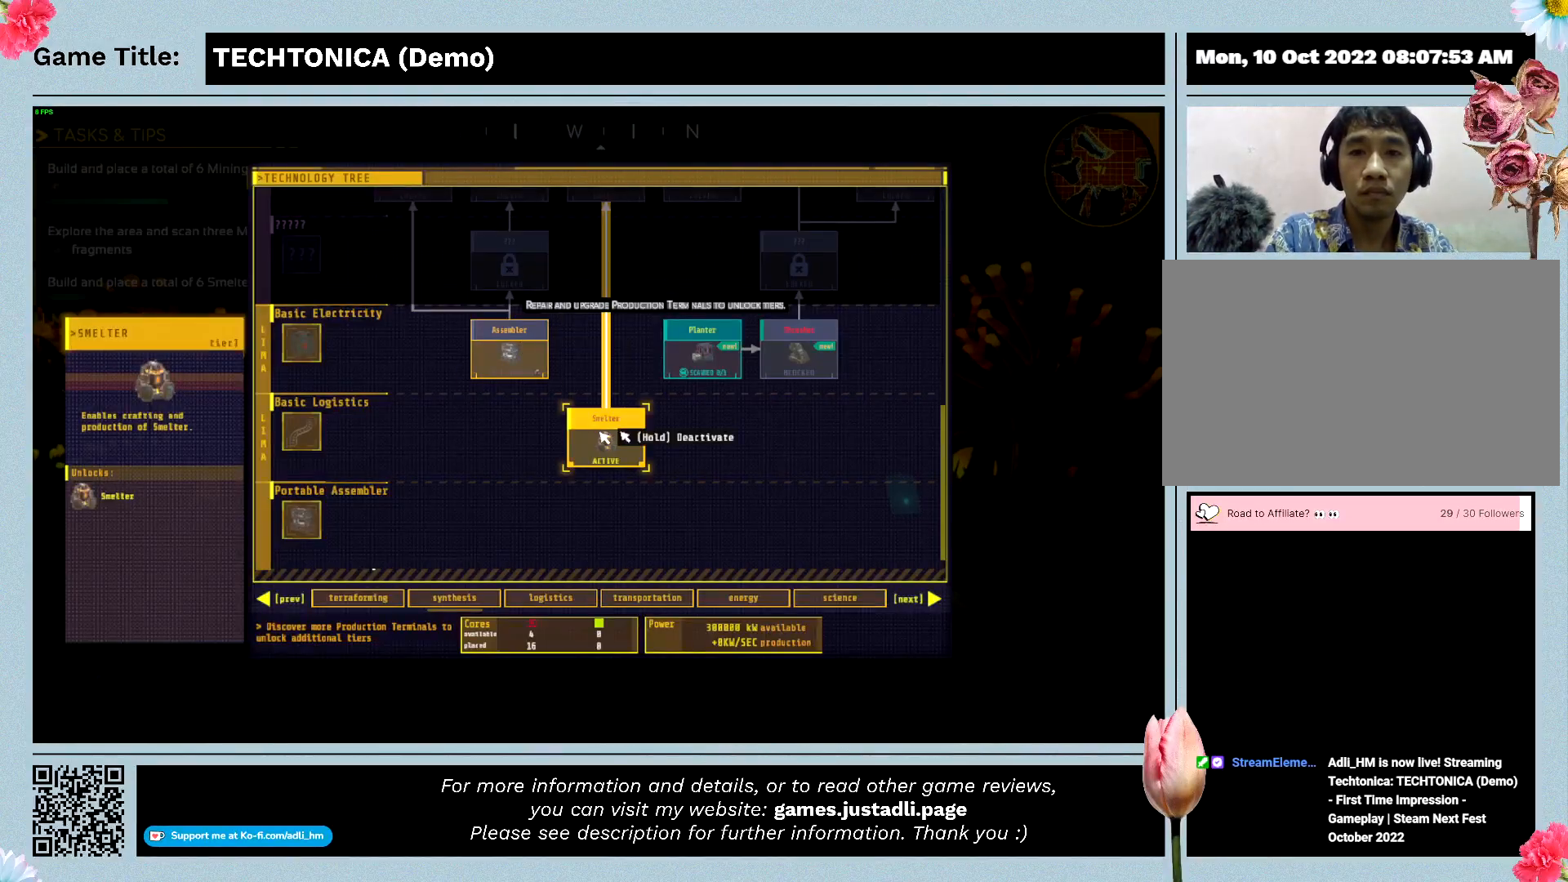
{"keys": [], "mouse": [], "events": [[67, "t", "up"]]}